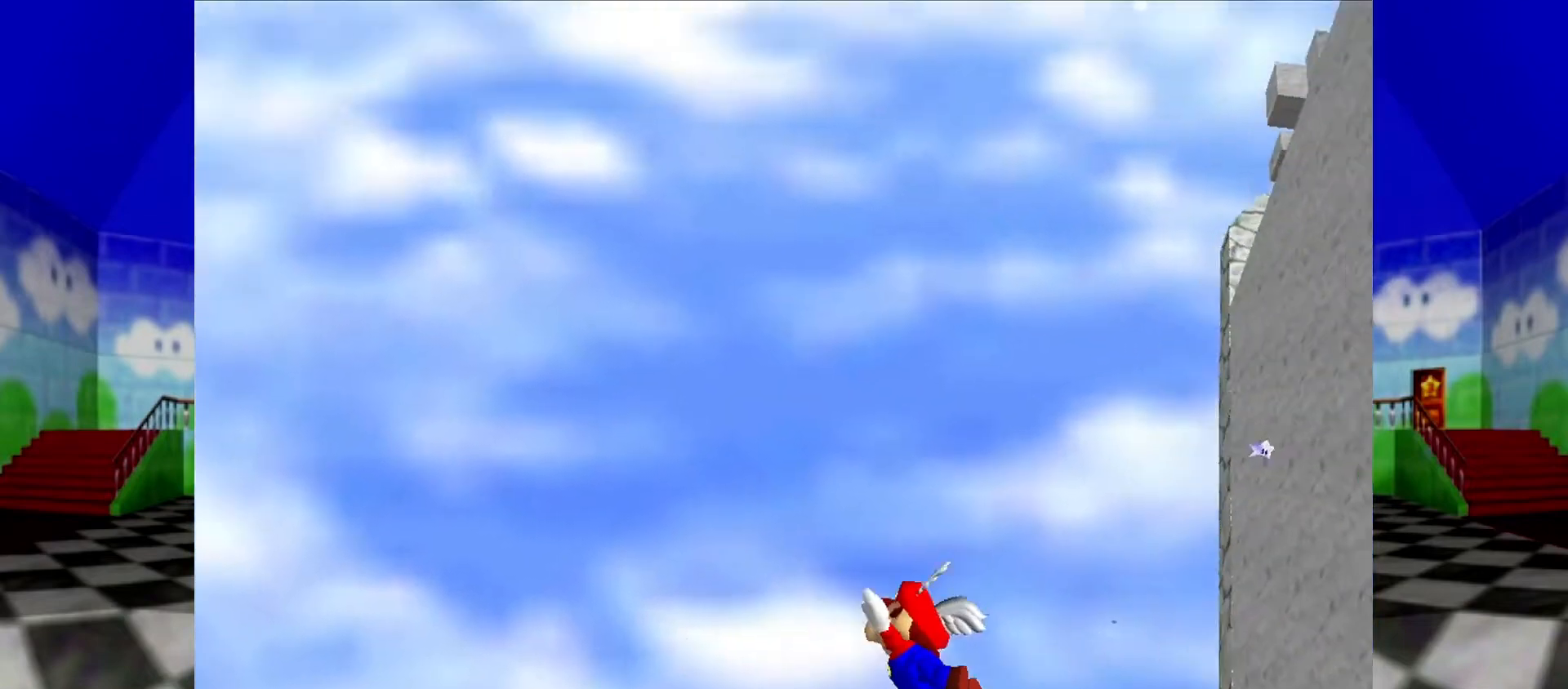
Gameplay with a controller (Nintendo layout); each line is a JSON object with the inputs held at the frame after it. "events" lists button and stick changes between this image and that frame as [ms after this image, input, new state], when the widget could be followed in between. Not read: L1 L3 R3.
{"buttons": [], "left_stick": "center", "events": [[33, "C_LEFT", "up"], [100, "left_stick", "center"], [367, "left_stick", "right"], [500, "left_stick", "center"]]}
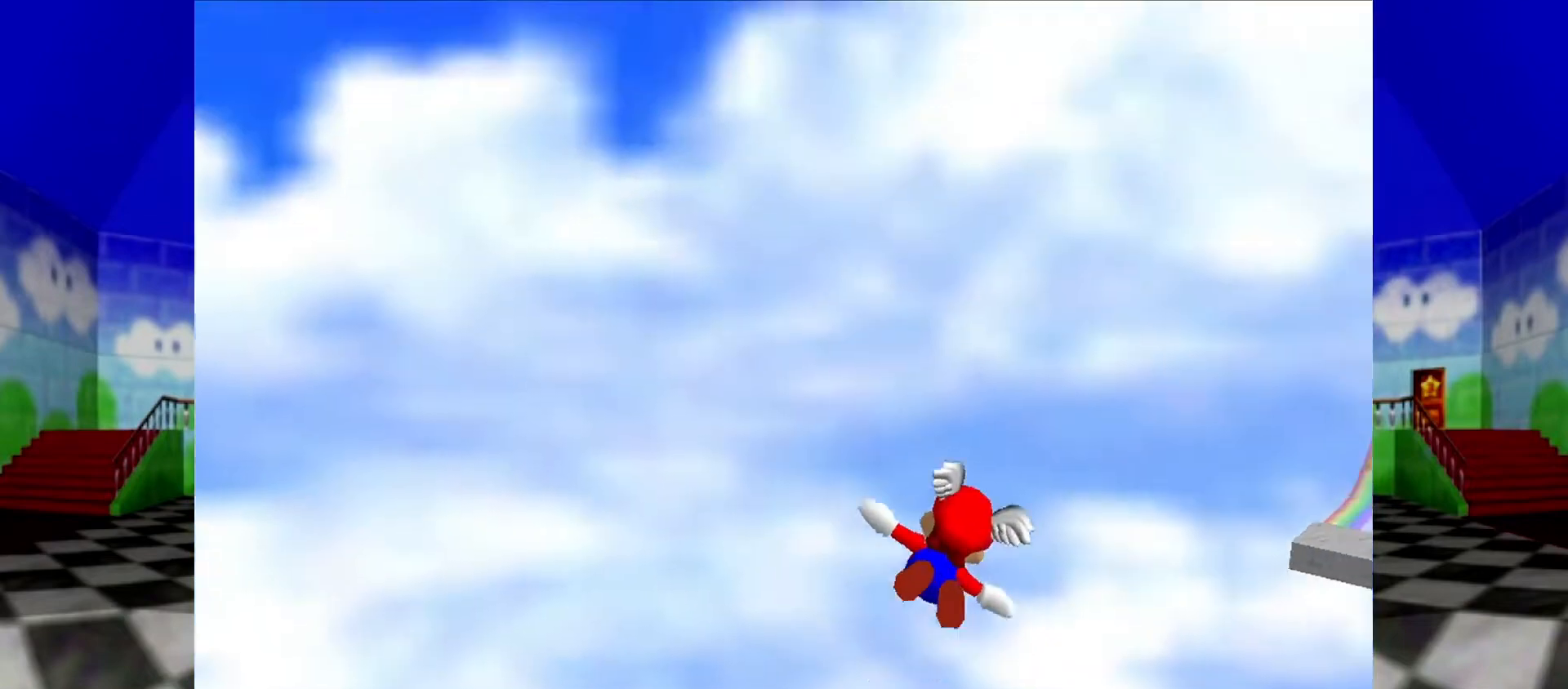
{"buttons": [], "left_stick": "up", "events": [[67, "left_stick", "up-right"], [300, "left_stick", "center"], [467, "left_stick", "up"]]}
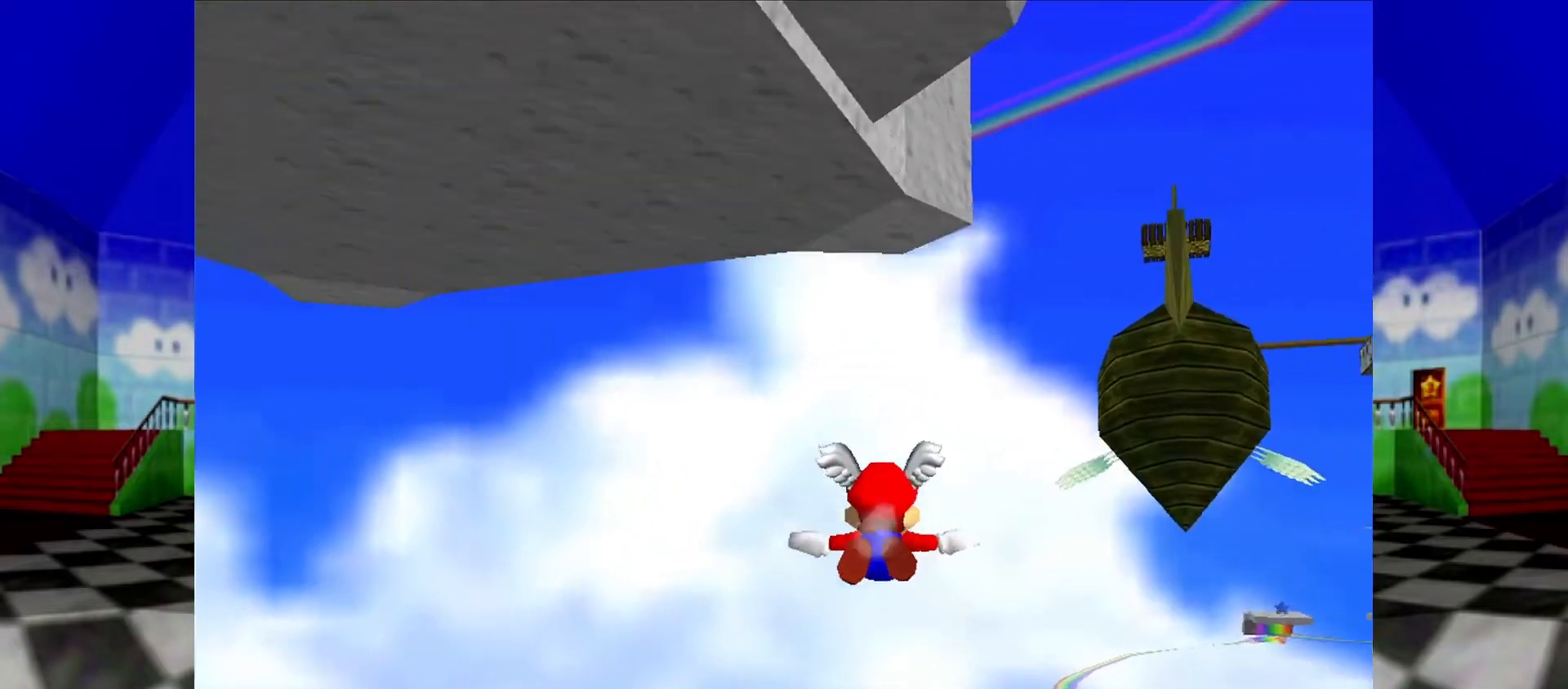
{"buttons": ["C_UP"], "left_stick": "center", "events": [[233, "C_UP", "down"], [500, "left_stick", "center"]]}
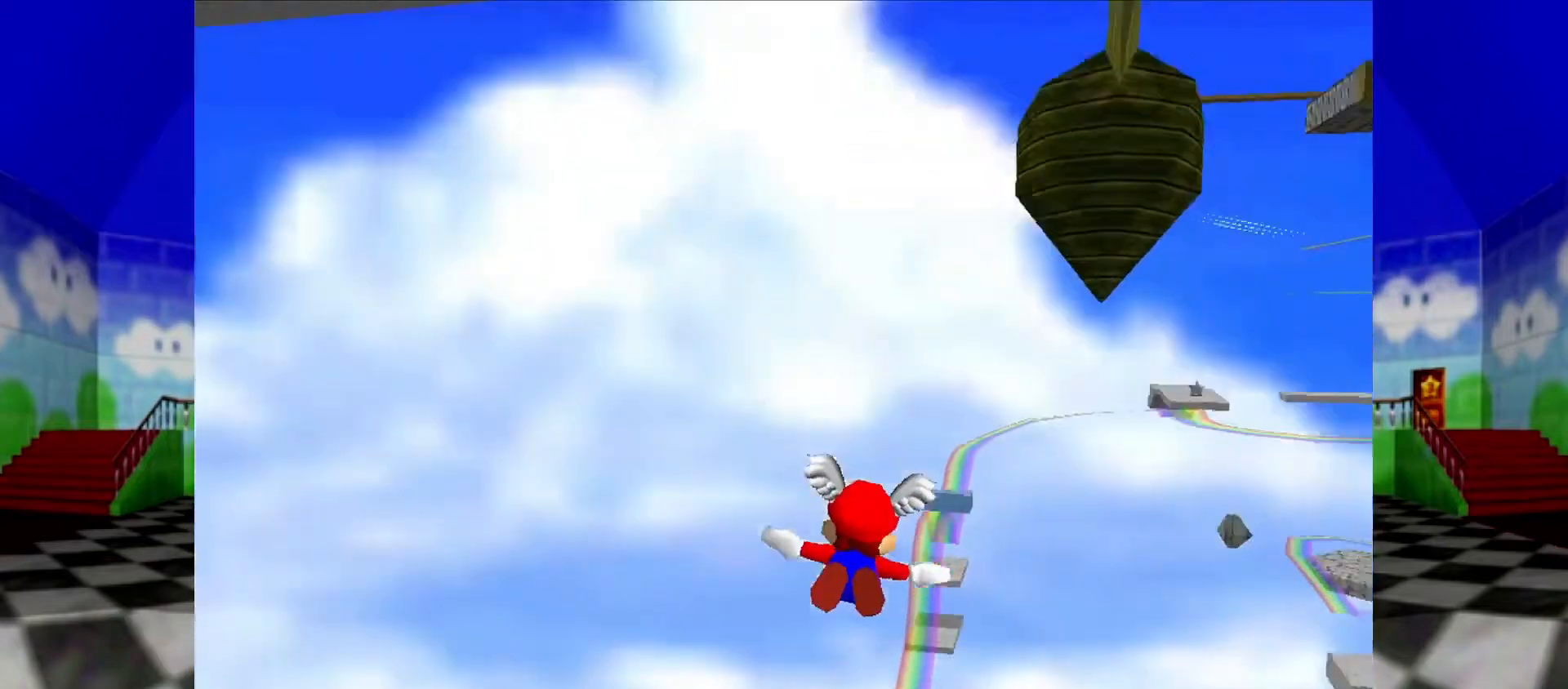
{"buttons": ["C_UP"], "left_stick": "center", "events": [[233, "left_stick", "up-right"], [500, "left_stick", "center"]]}
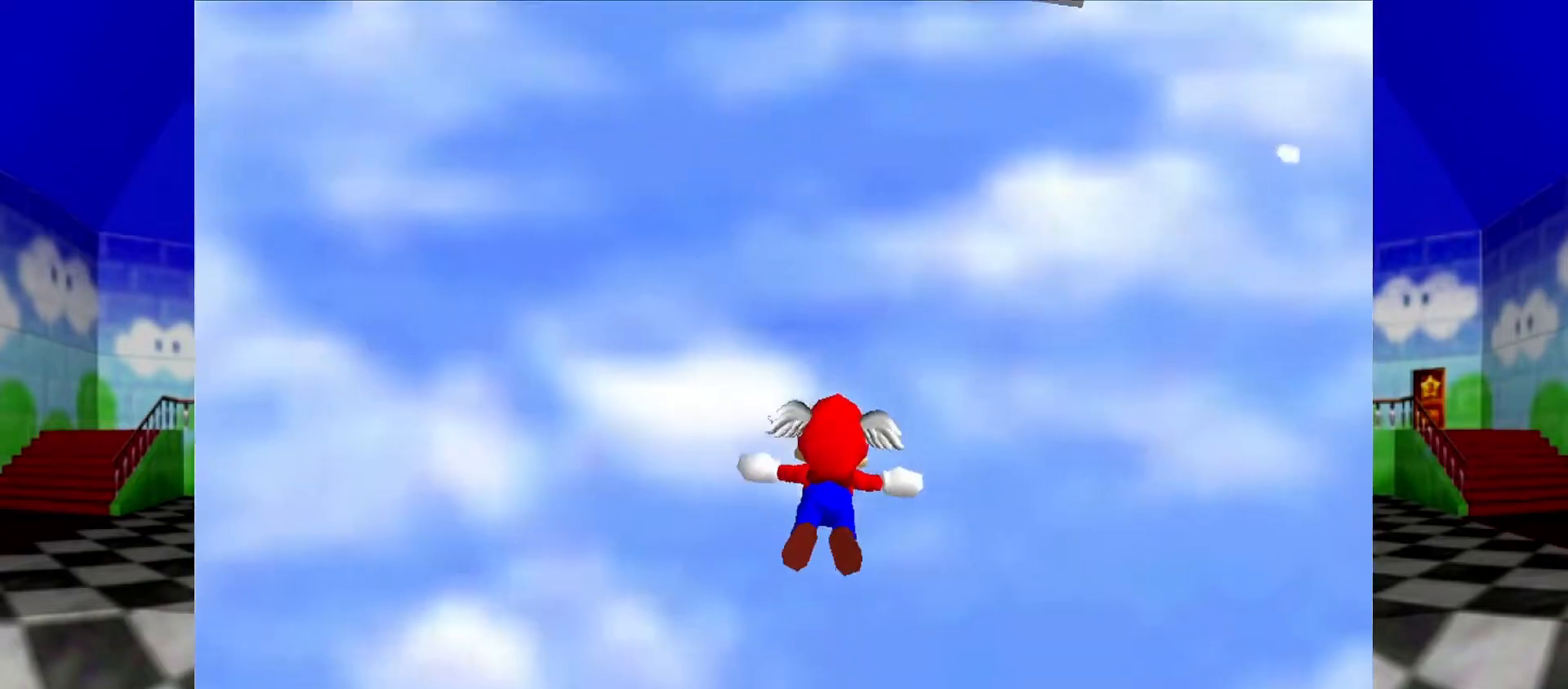
{"buttons": ["C_UP"], "left_stick": "up", "events": [[433, "left_stick", "up"]]}
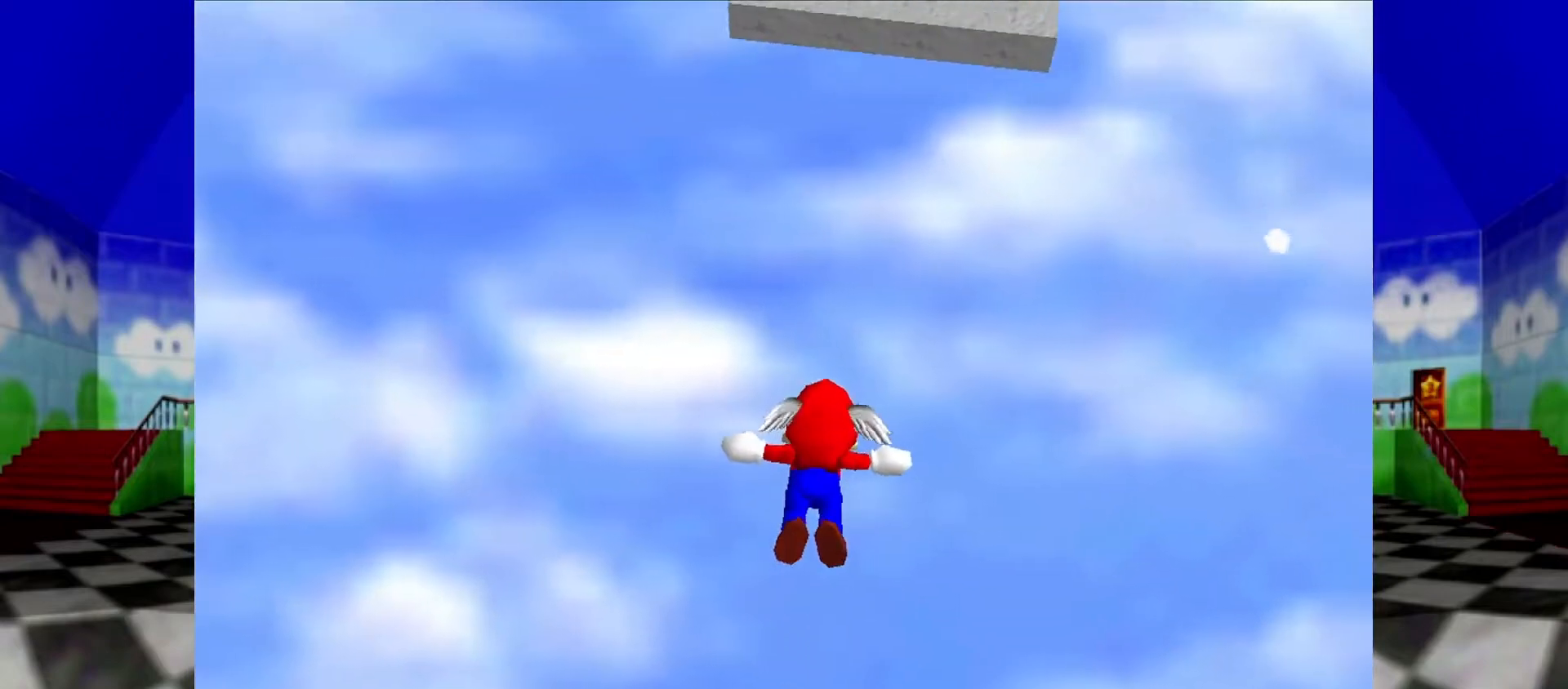
{"buttons": ["C_UP"], "left_stick": "up-left", "events": [[67, "left_stick", "center"], [333, "left_stick", "up-left"]]}
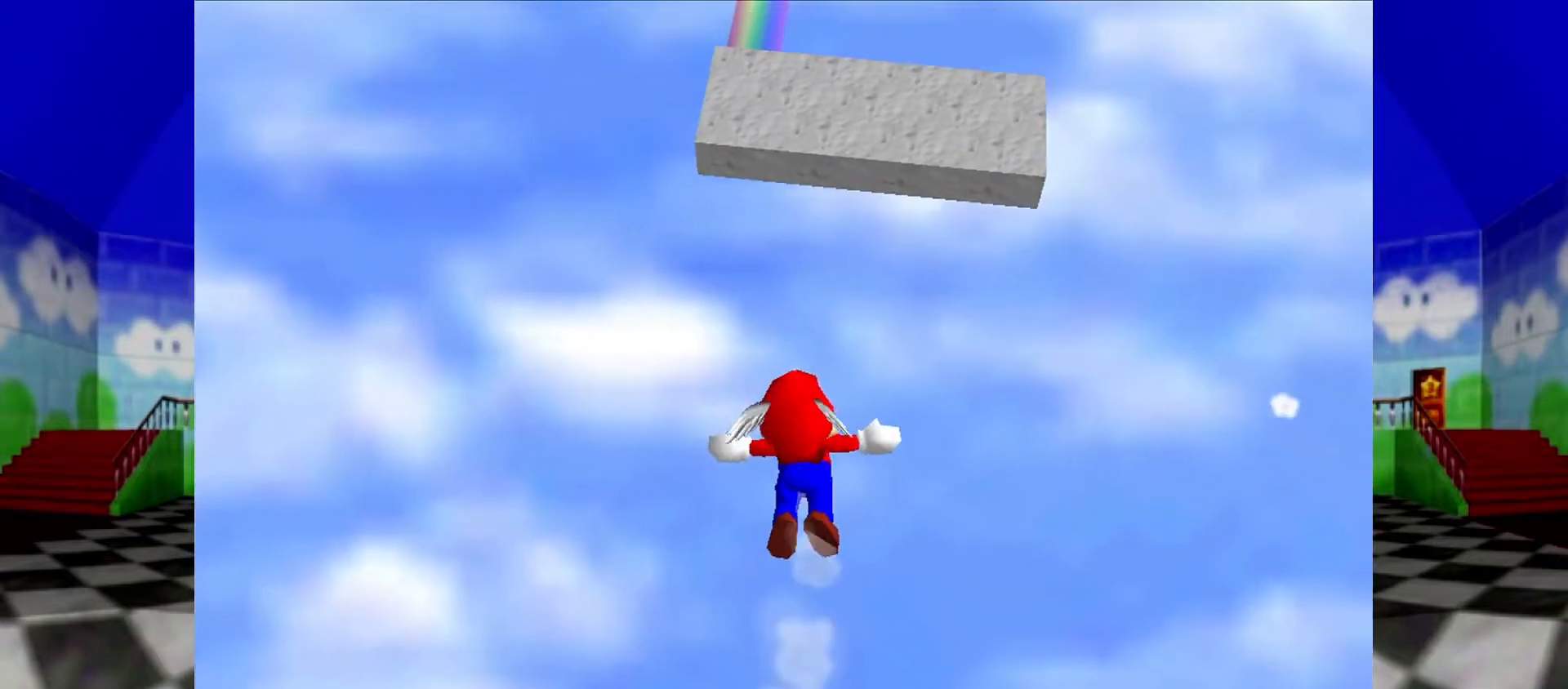
{"buttons": ["C_UP"], "left_stick": "up", "events": [[200, "left_stick", "up"]]}
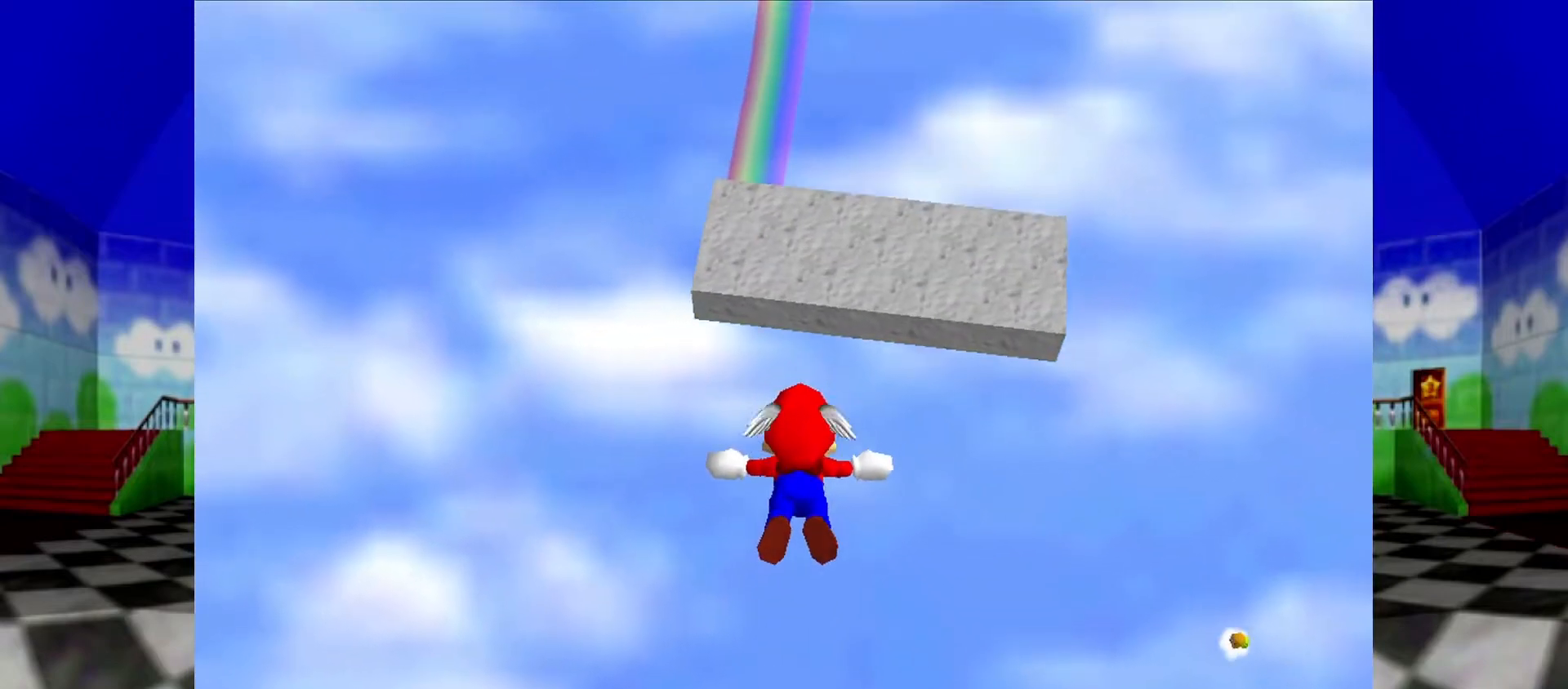
{"buttons": ["C_UP"], "left_stick": "center", "events": [[267, "left_stick", "center"], [400, "left_stick", "up"], [467, "left_stick", "center"]]}
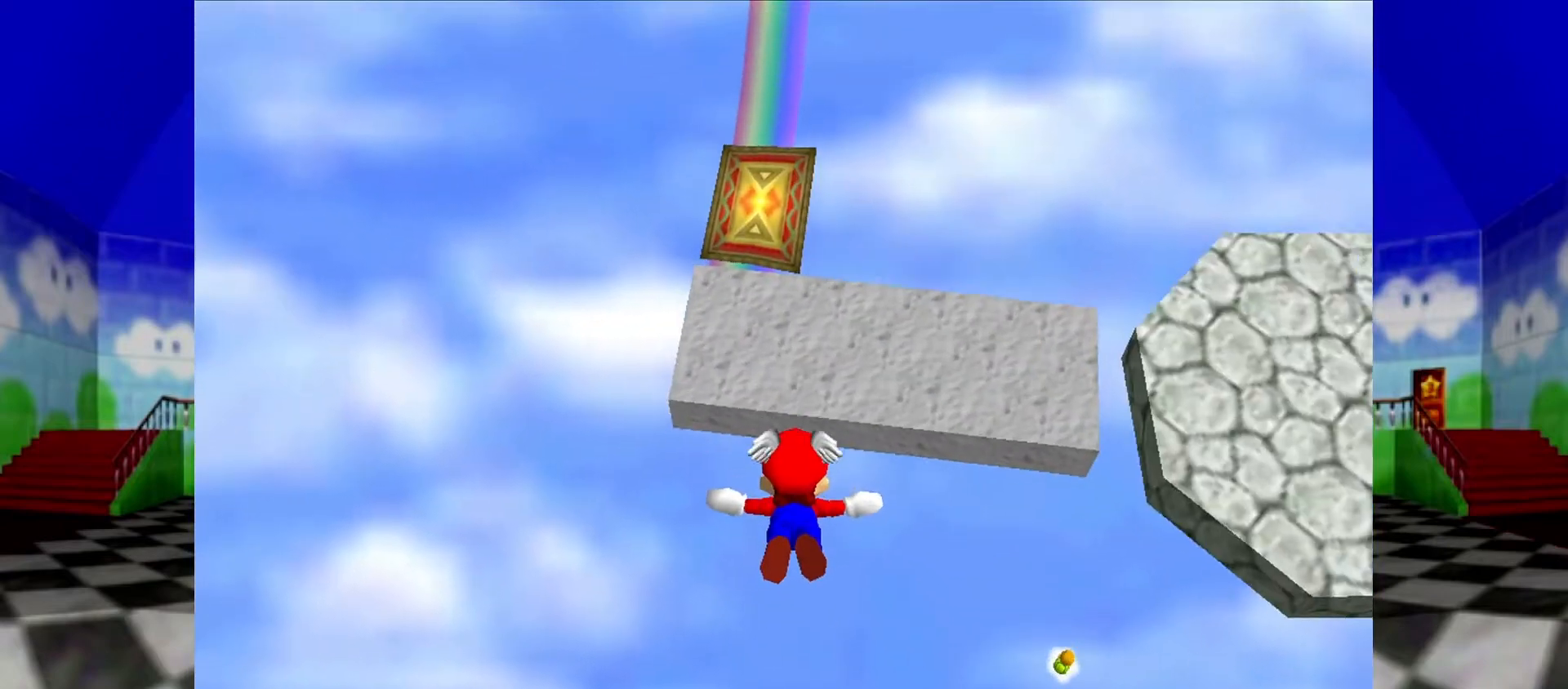
{"buttons": ["C_UP"], "left_stick": "up-left", "events": [[233, "left_stick", "up-left"]]}
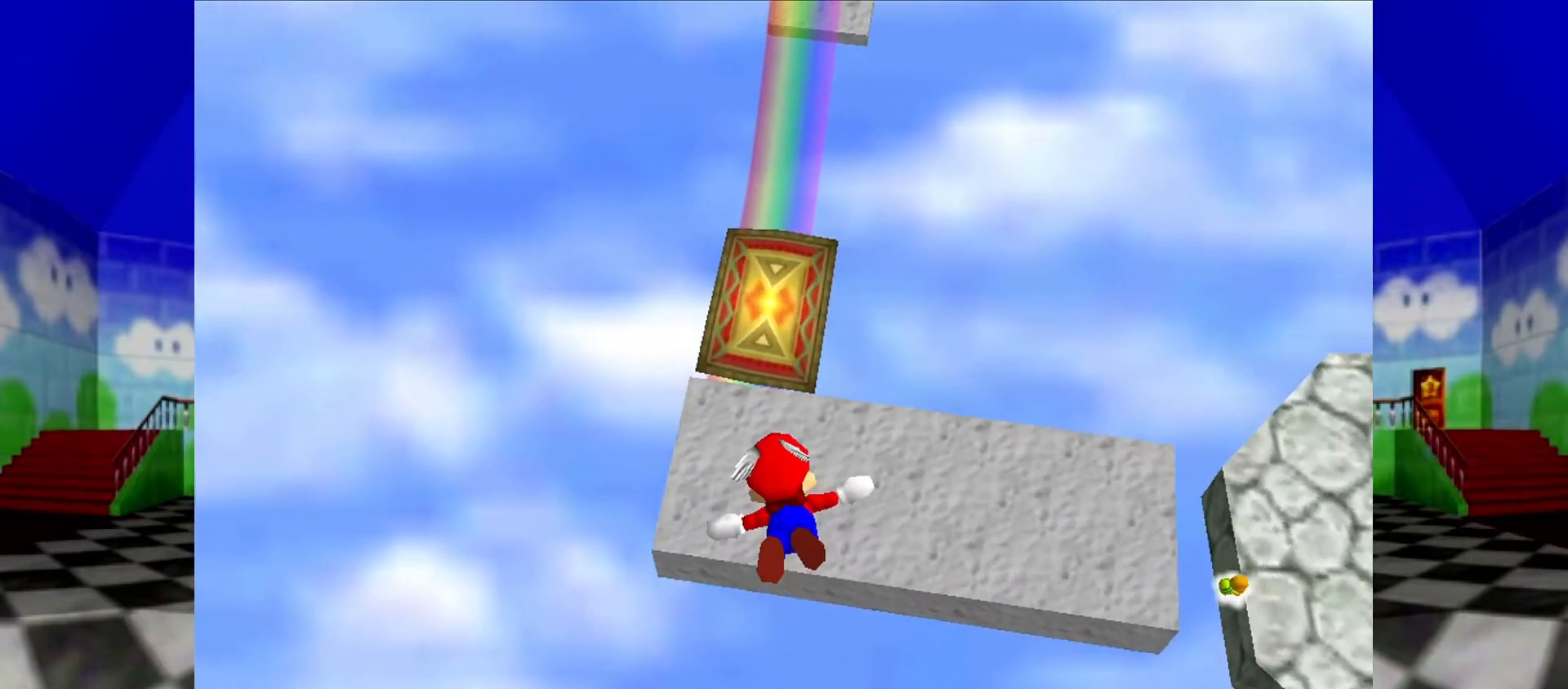
{"buttons": ["C_UP"], "left_stick": "up", "events": [[33, "left_stick", "up"]]}
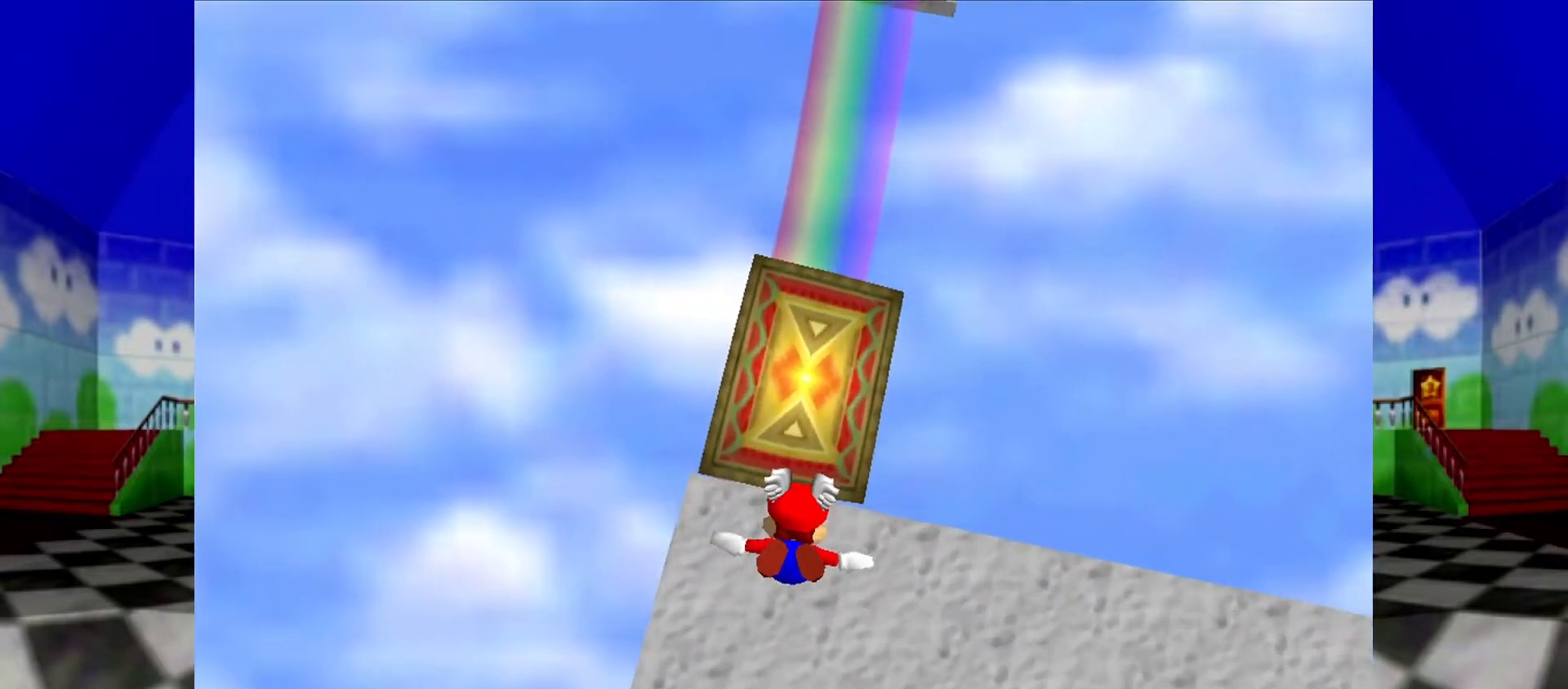
{"buttons": [], "left_stick": "center", "events": [[267, "Z", "down"], [333, "C_UP", "up"], [333, "left_stick", "center"], [400, "Z", "up"]]}
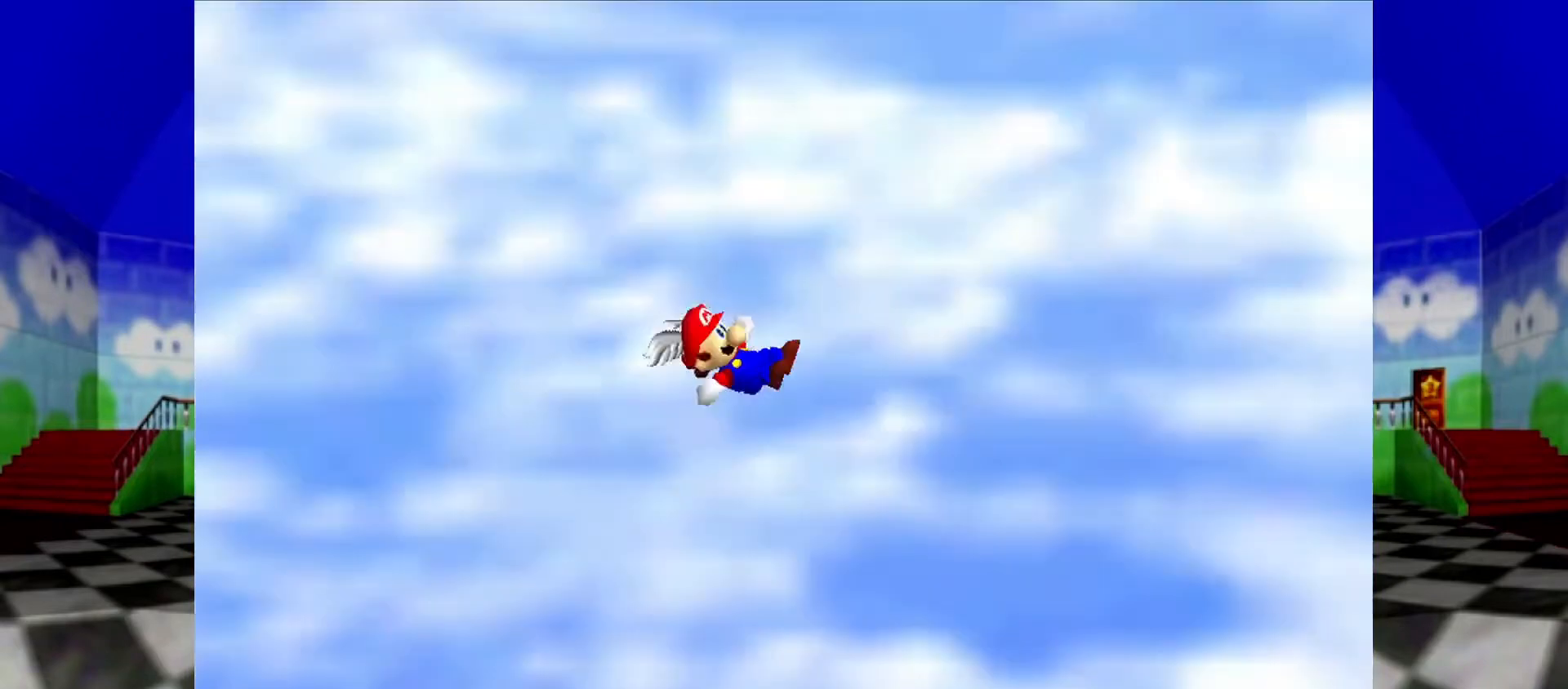
{"buttons": [], "left_stick": "center", "events": []}
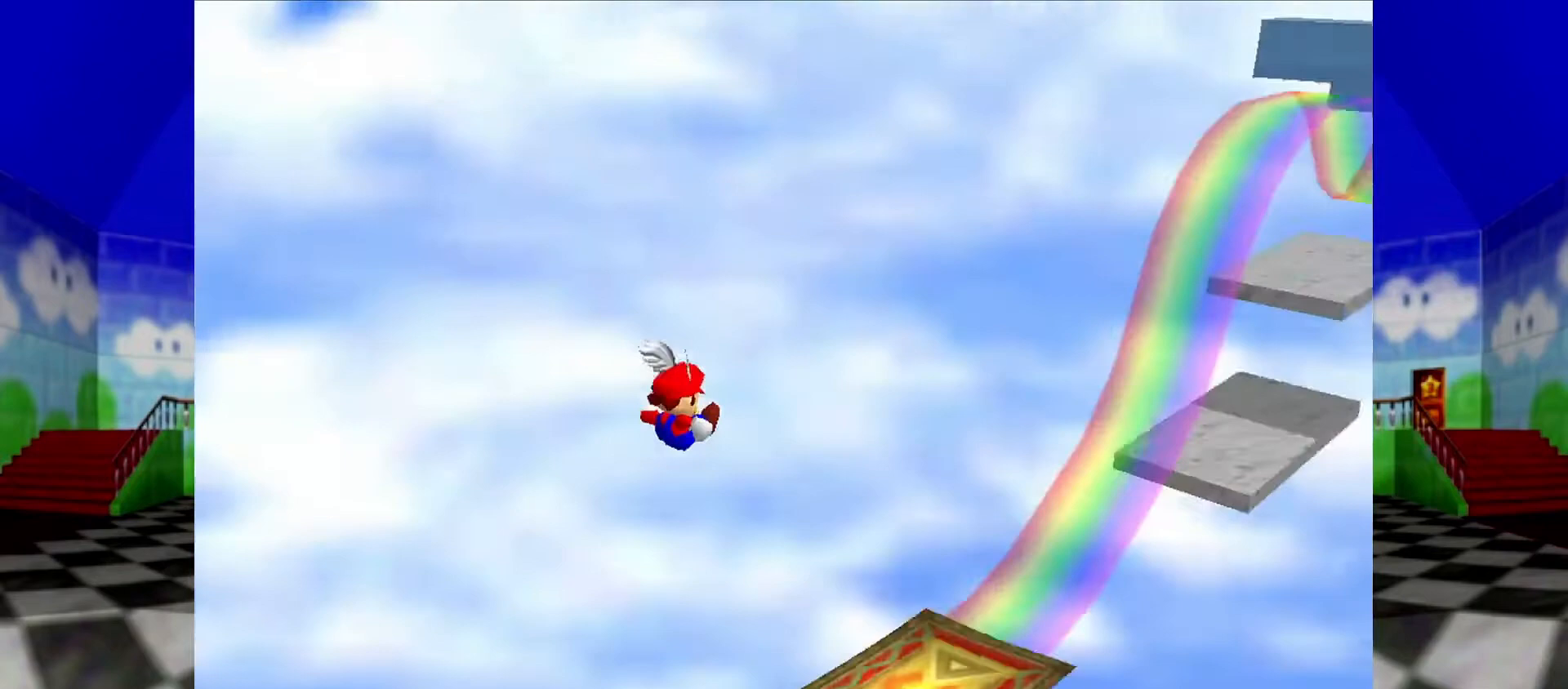
{"buttons": [], "left_stick": "center", "events": [[67, "C_RIGHT", "down"], [133, "C_RIGHT", "up"], [200, "C_RIGHT", "down"], [333, "C_RIGHT", "up"], [367, "C_RIGHT", "down"], [467, "C_RIGHT", "up"]]}
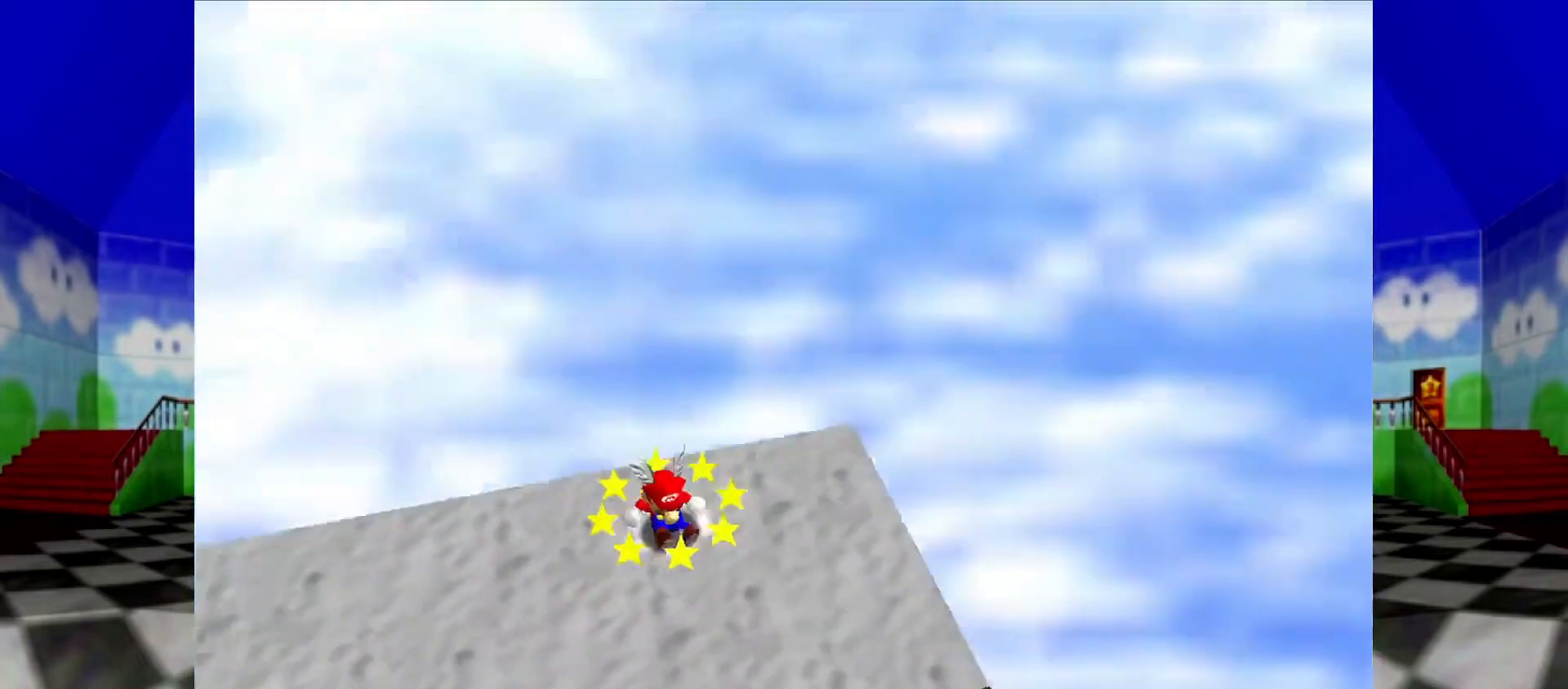
{"buttons": [], "left_stick": "center", "events": []}
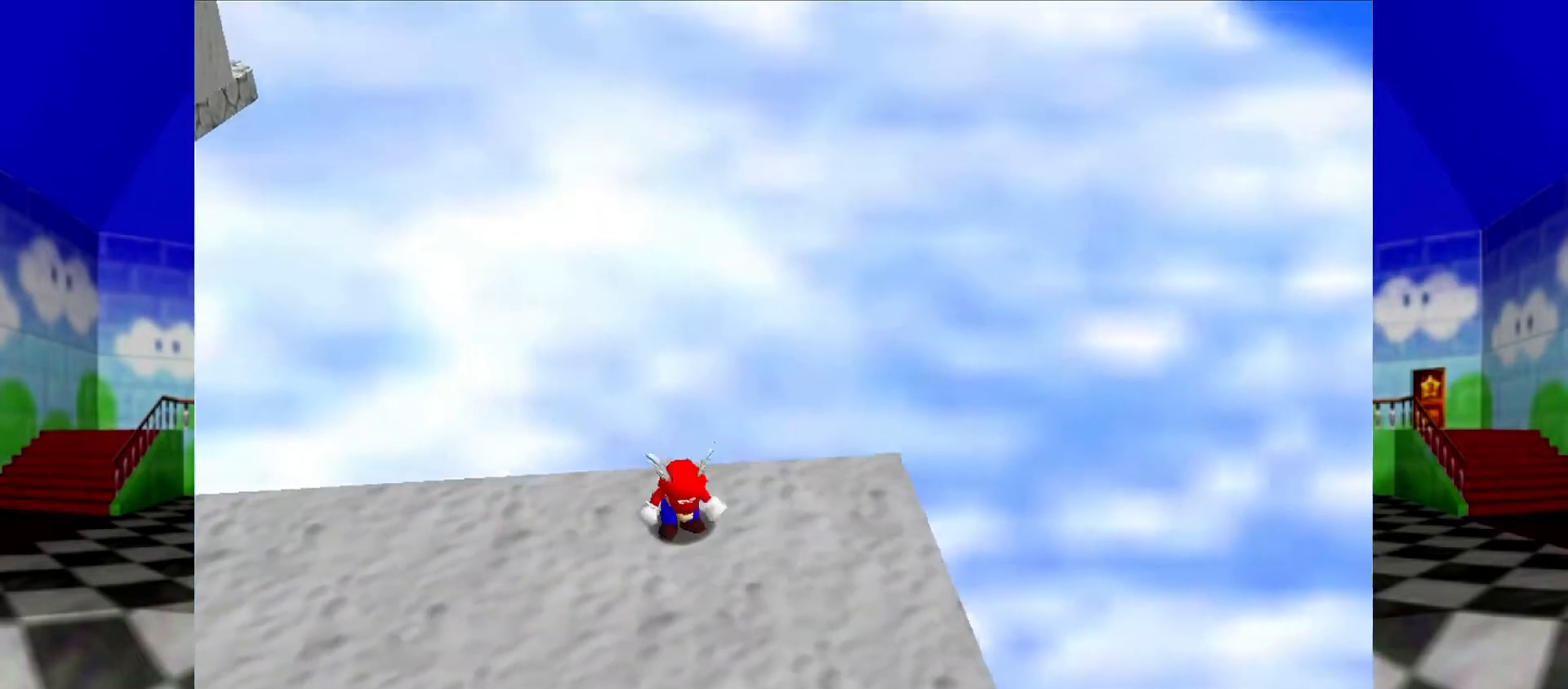
{"buttons": [], "left_stick": "center"}
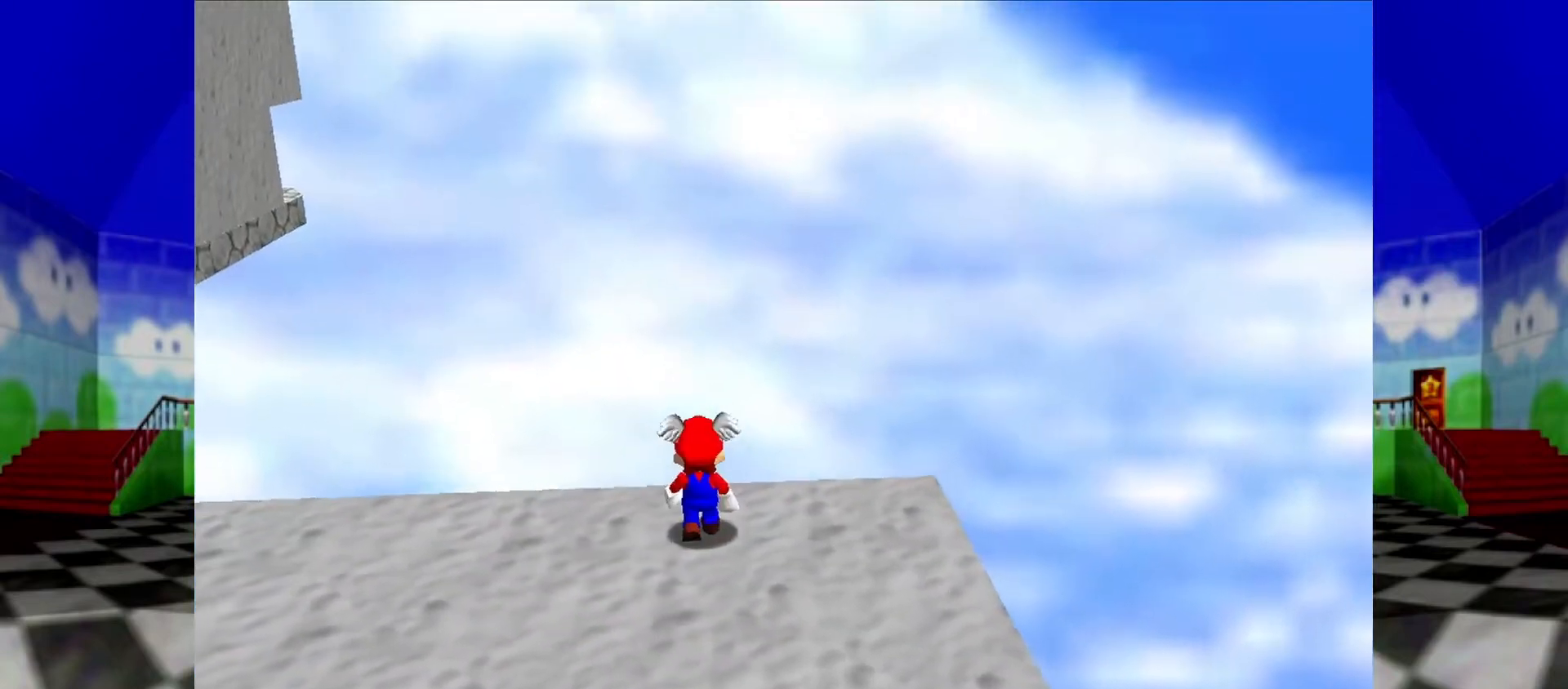
{"buttons": [], "left_stick": "down-left"}
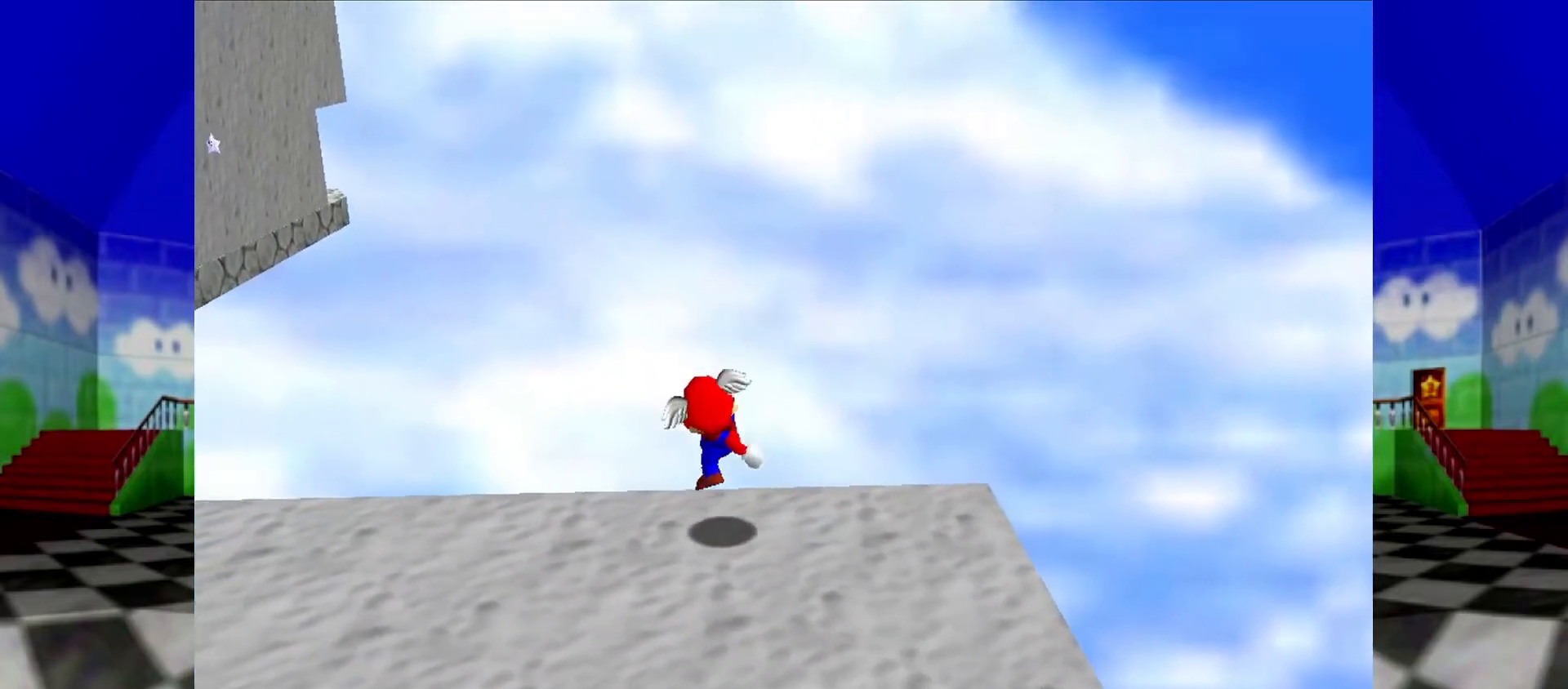
{"buttons": [], "left_stick": "up-left", "events": [[100, "A", "down"], [100, "left_stick", "left"], [133, "A", "up"], [500, "left_stick", "up-left"]]}
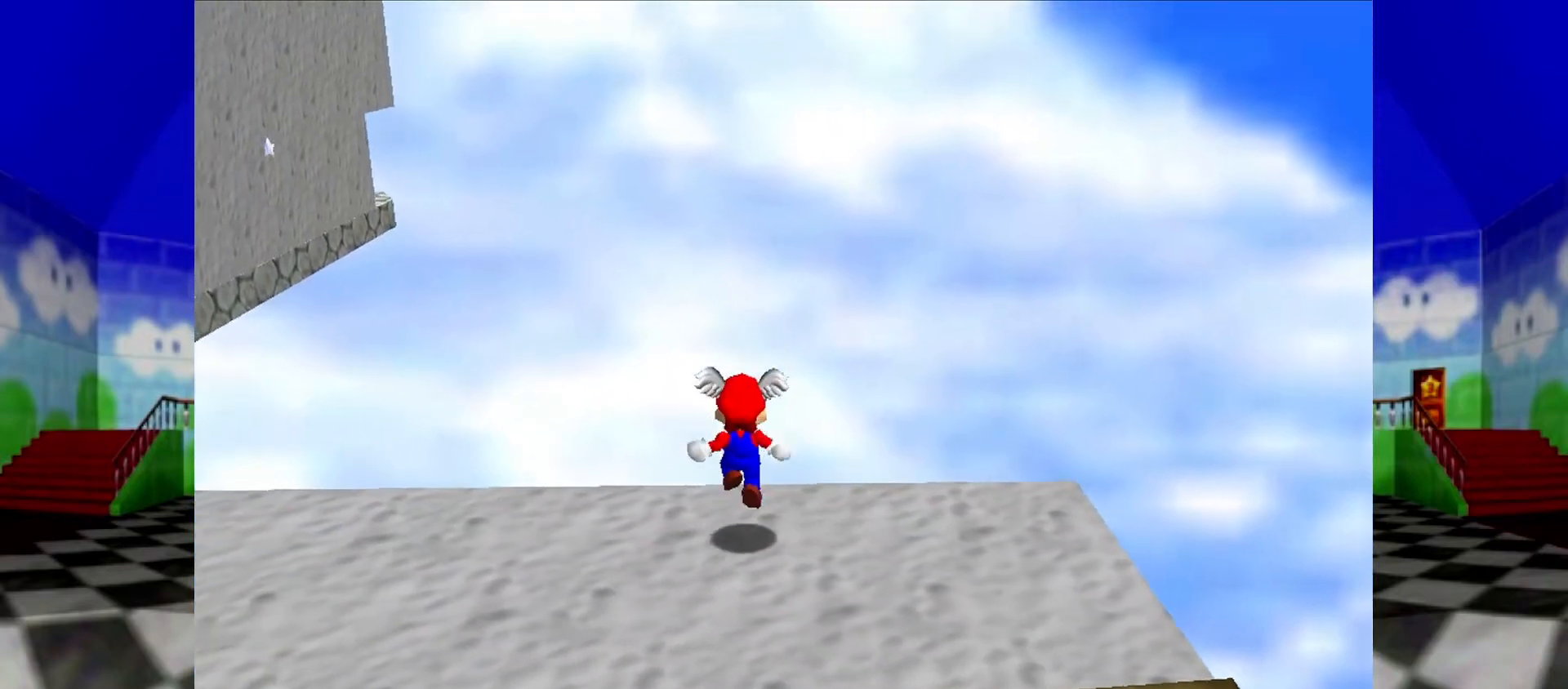
{"buttons": ["A"], "left_stick": "up-left", "events": [[200, "A", "down"]]}
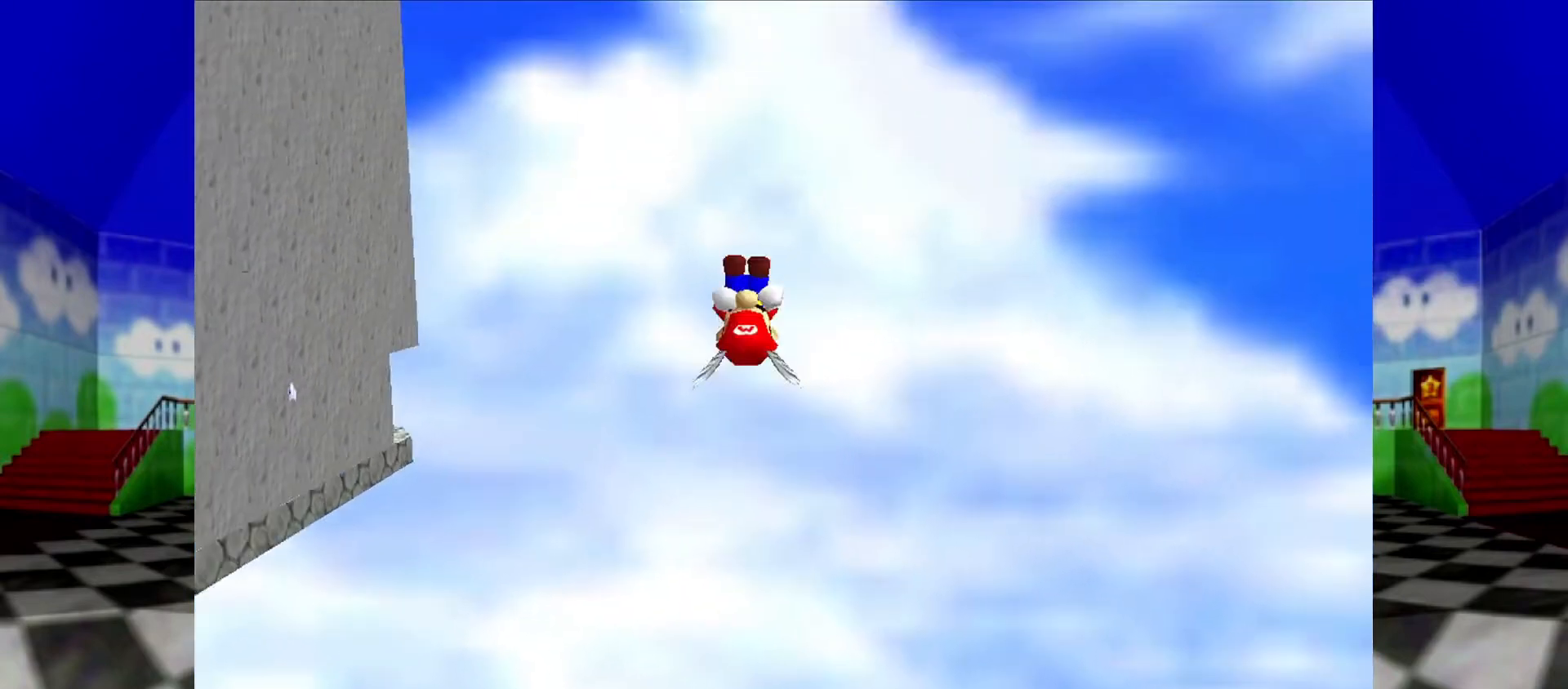
{"buttons": [], "left_stick": "up-left", "events": [[167, "A", "up"]]}
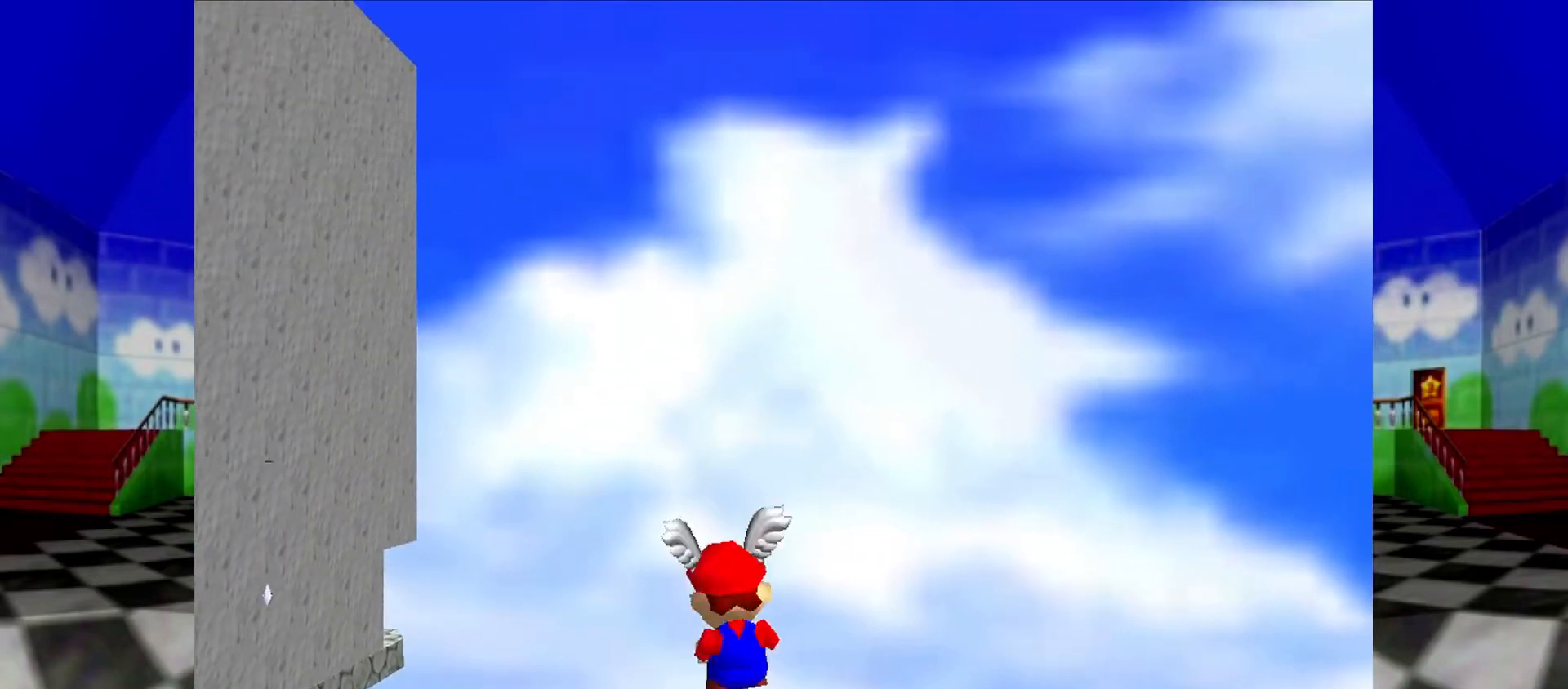
{"buttons": [], "left_stick": "down", "events": [[167, "left_stick", "left"], [333, "left_stick", "down-left"], [433, "left_stick", "down"]]}
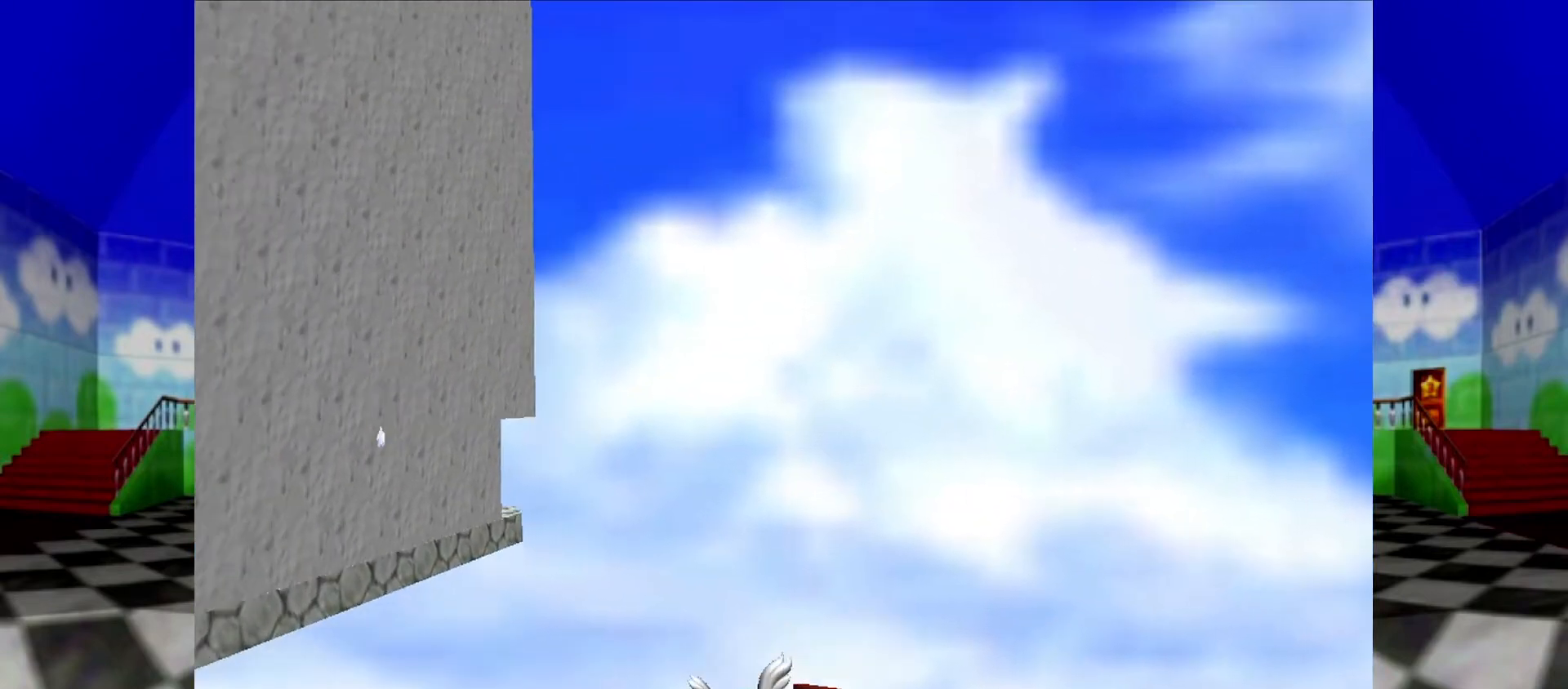
{"buttons": [], "left_stick": "down-left", "events": [[433, "left_stick", "down-left"]]}
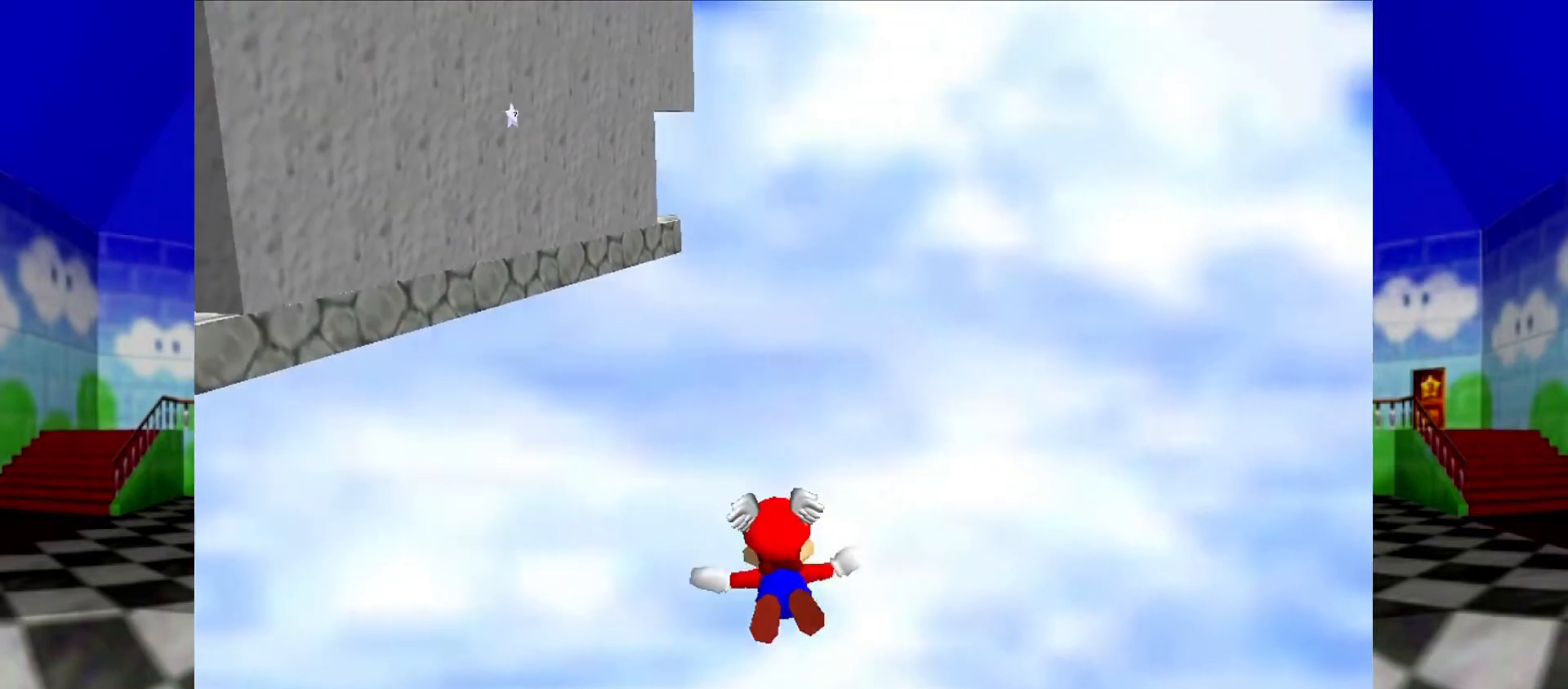
{"buttons": [], "left_stick": "up-left", "events": [[67, "left_stick", "center"], [233, "left_stick", "up-left"]]}
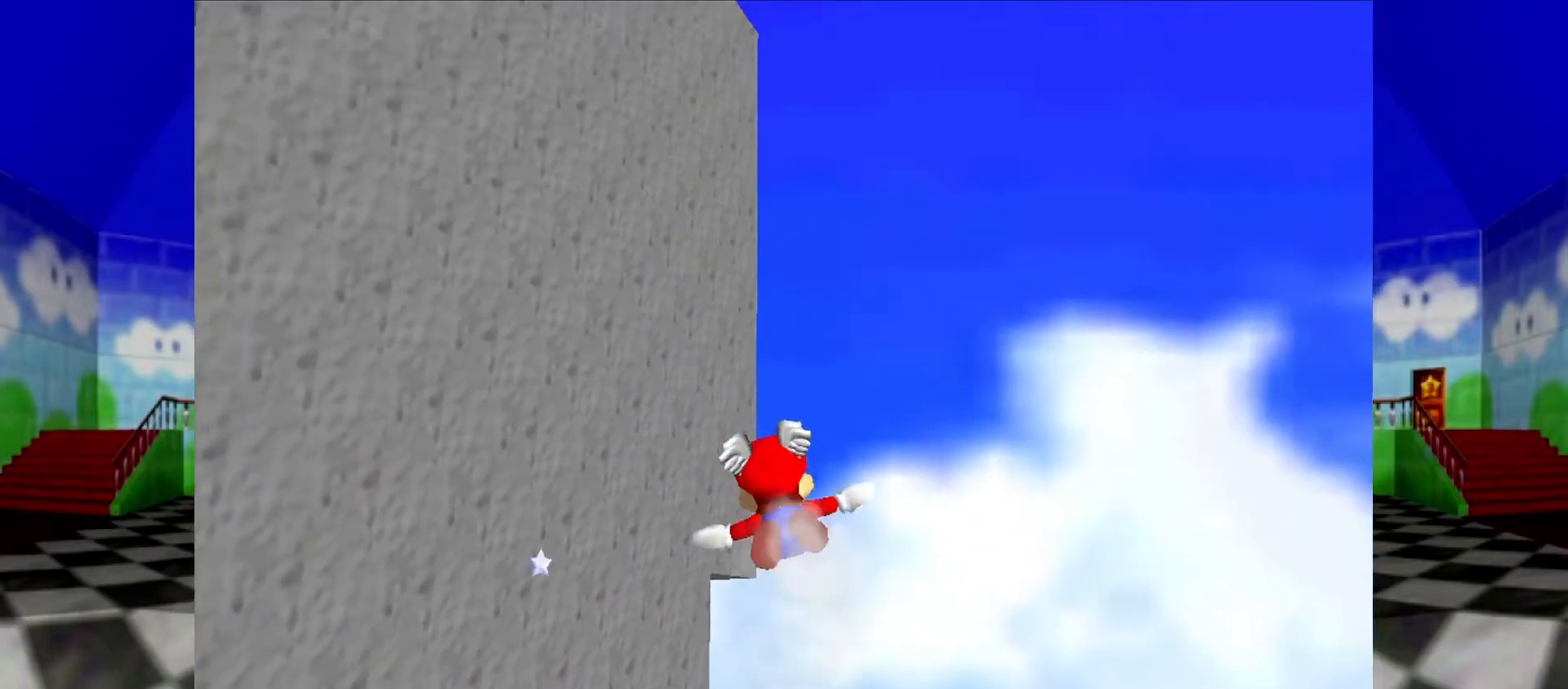
{"buttons": [], "left_stick": "up", "events": [[267, "left_stick", "center"], [467, "left_stick", "up"]]}
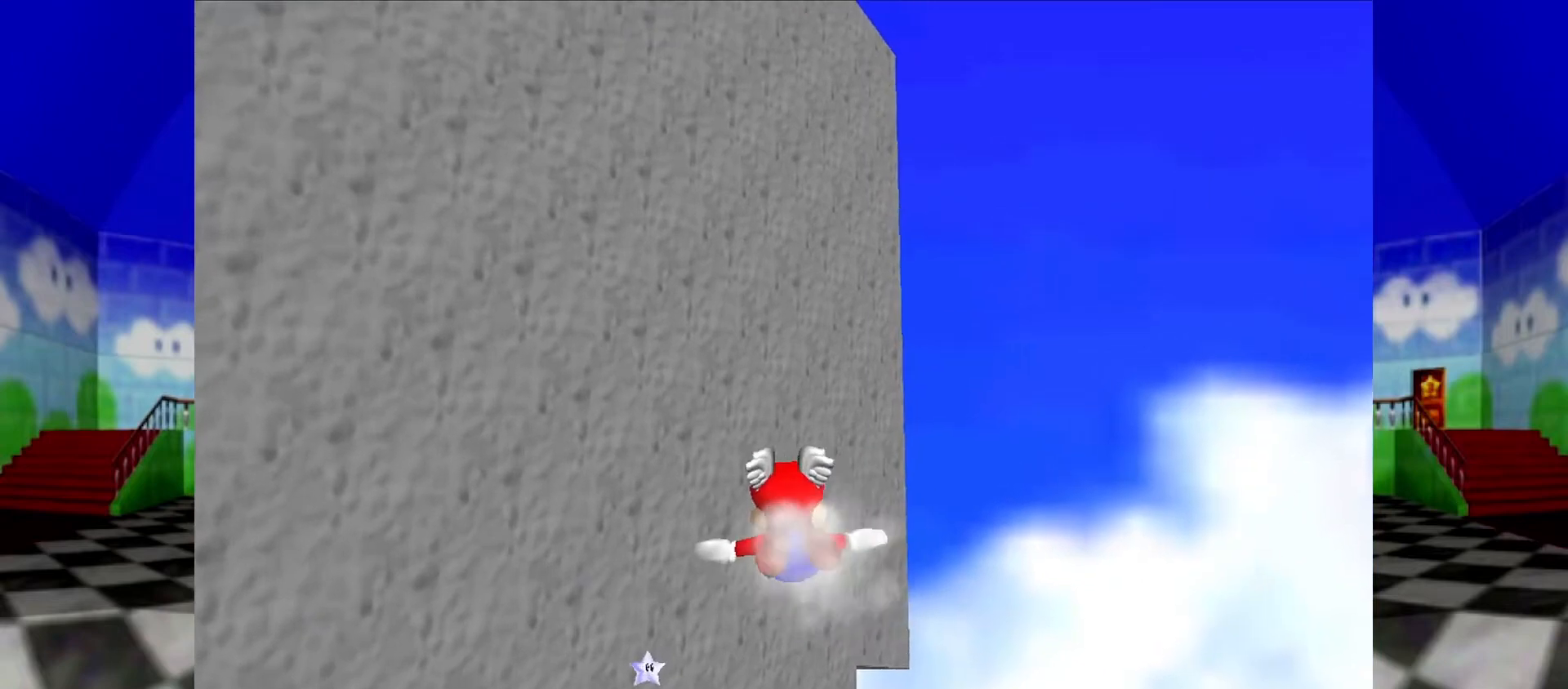
{"buttons": [], "left_stick": "center", "events": [[400, "left_stick", "center"]]}
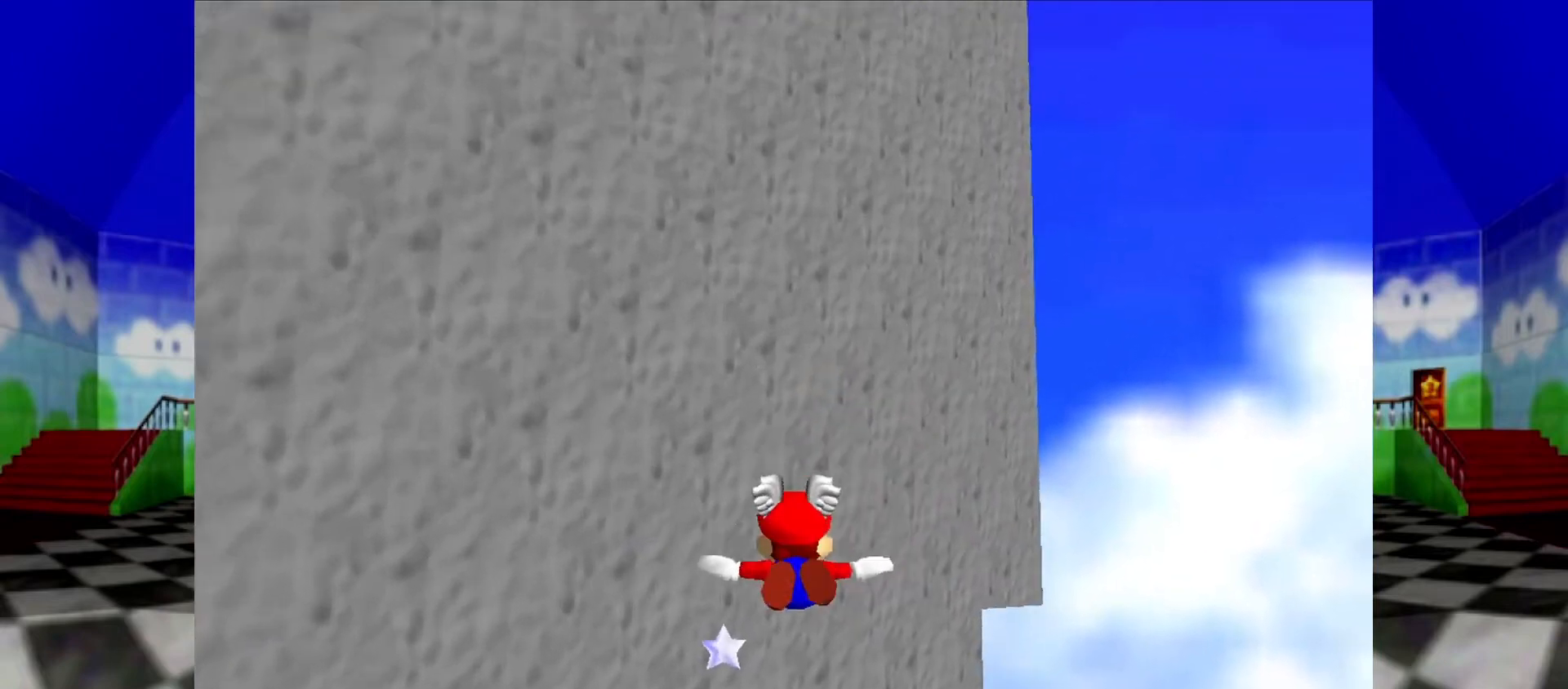
{"buttons": [], "left_stick": "center", "events": [[100, "left_stick", "up-left"], [433, "left_stick", "center"]]}
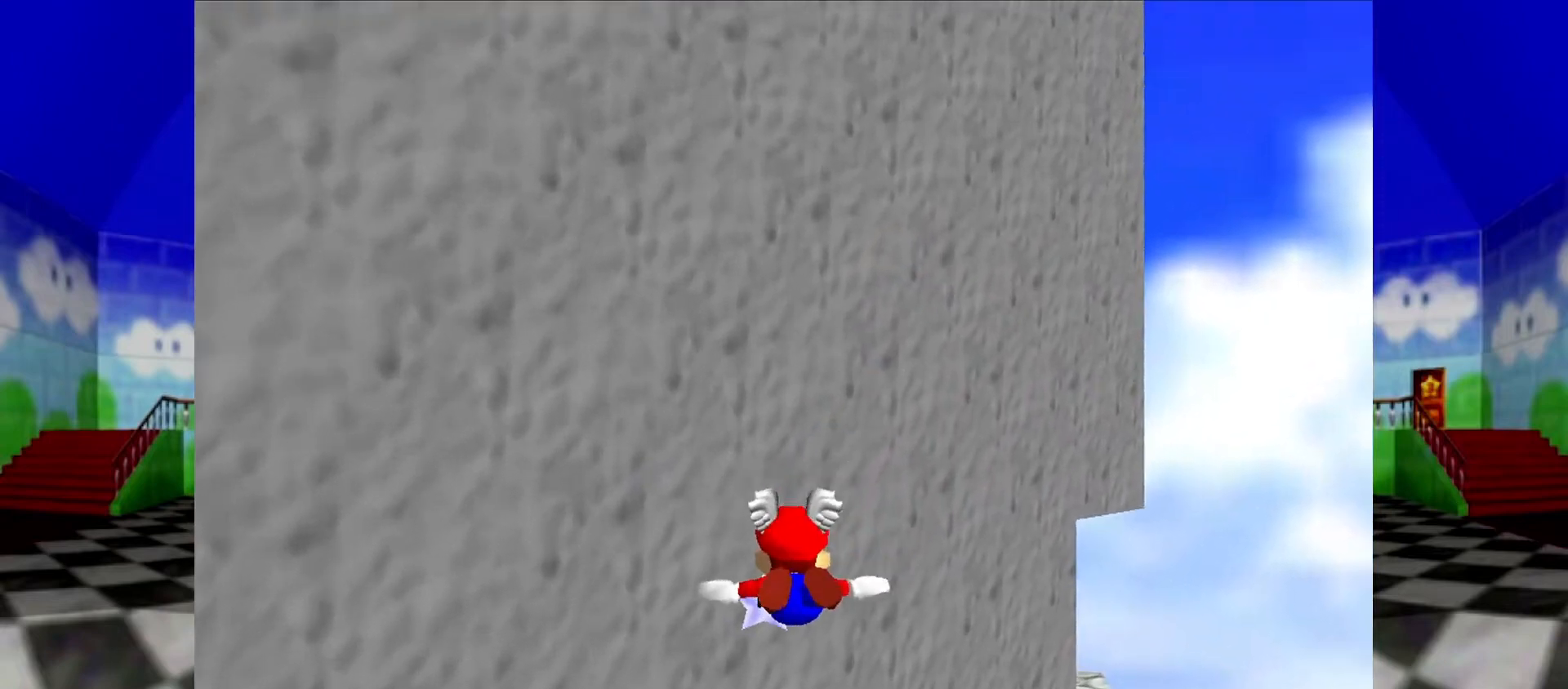
{"buttons": [], "left_stick": "up", "events": [[133, "left_stick", "up"]]}
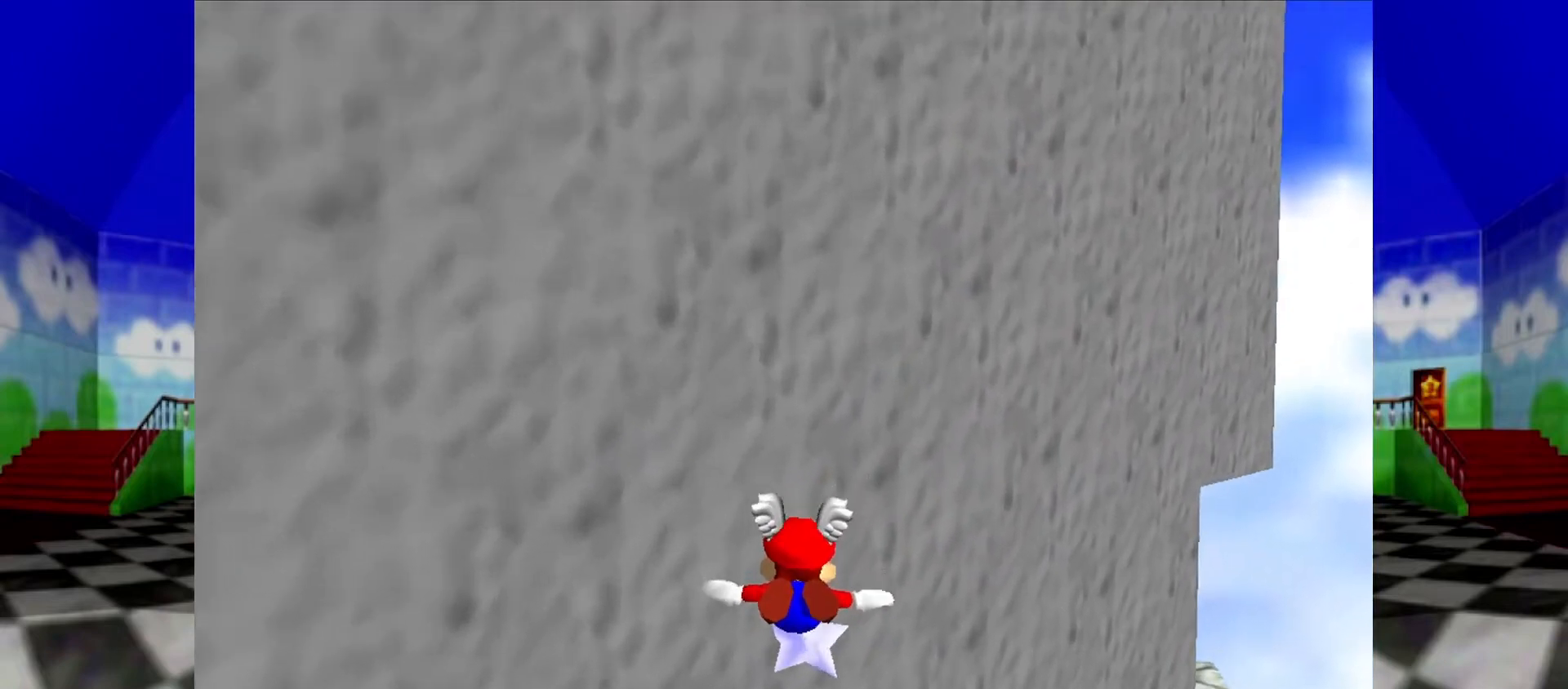
{"buttons": [], "left_stick": "up", "events": [[67, "left_stick", "center"], [133, "left_stick", "up"]]}
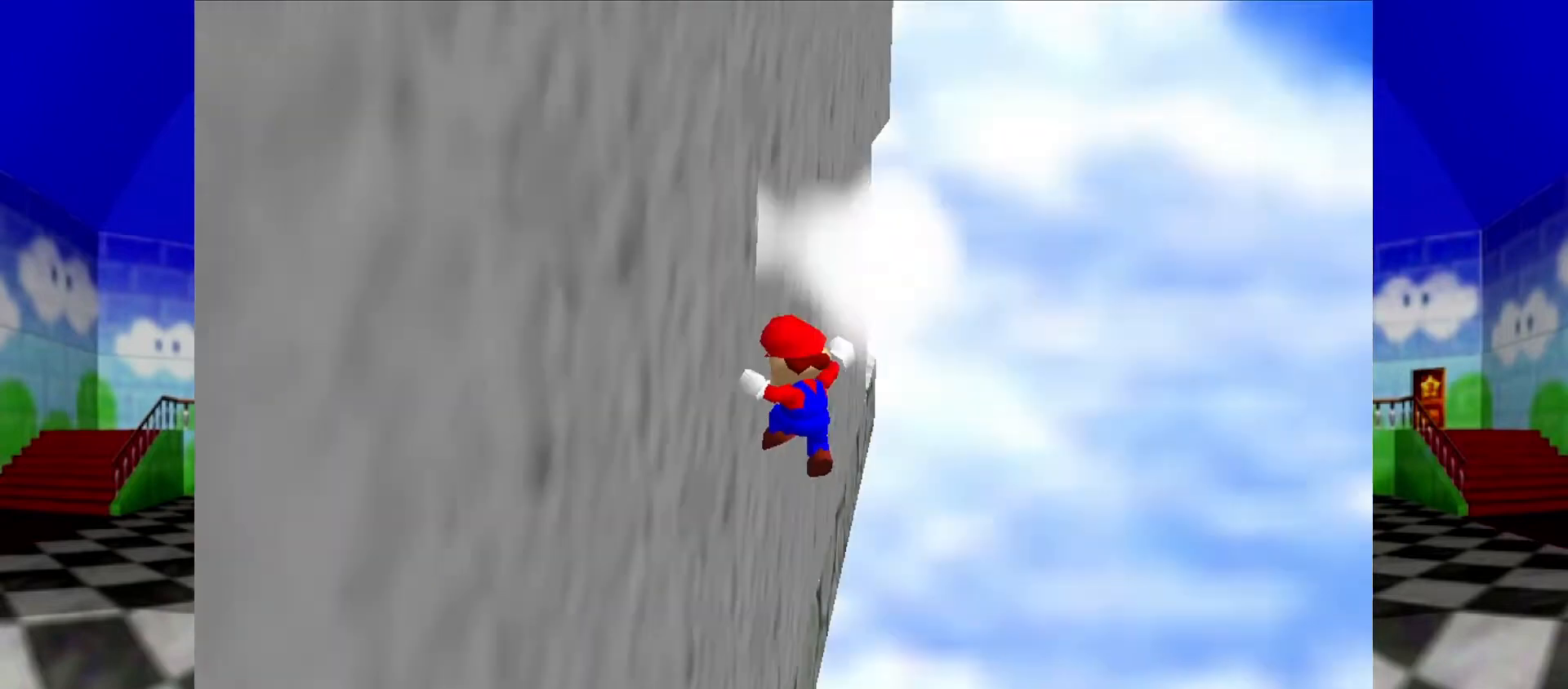
{"buttons": [], "left_stick": "center", "events": [[167, "left_stick", "center"]]}